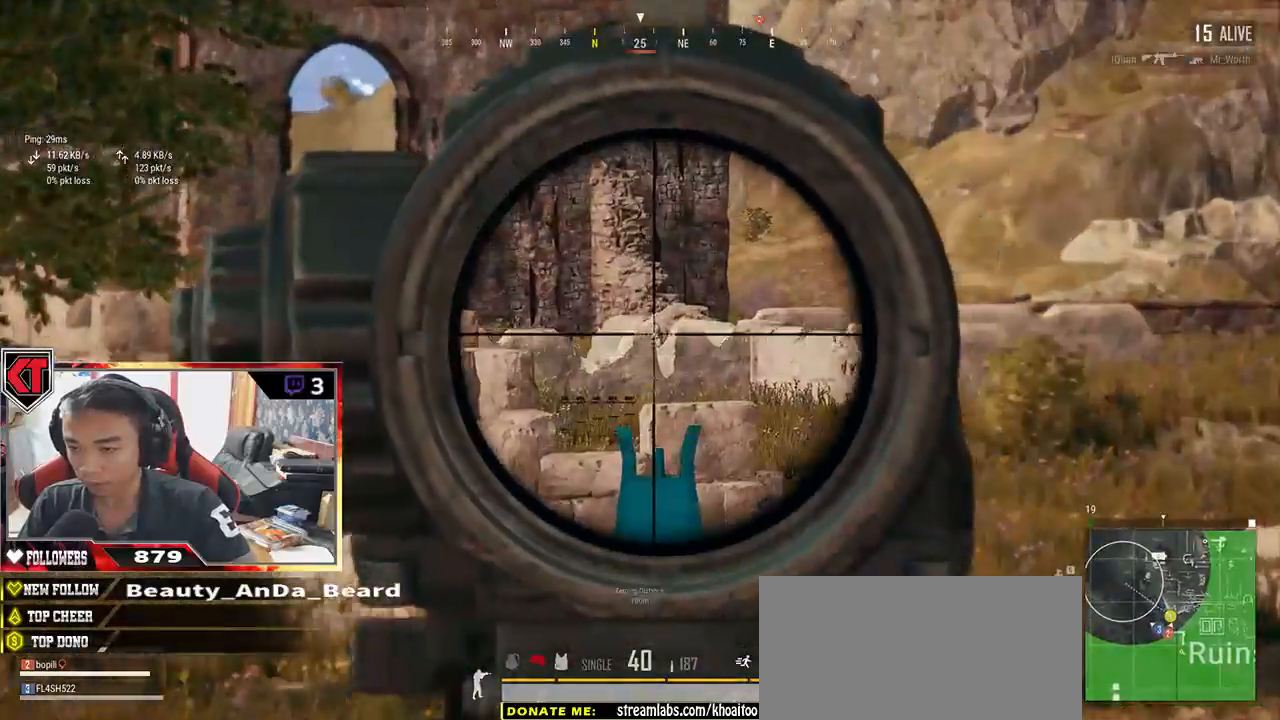
Gameplay with keyboard and mouse; each line is a JSON object with the keys and mouse buttons held at the frame after it. "events" lists presses ("down") and releases ("up") of "a", "c", "ctrl", "d", "e", "f", "q", "r", "s", "shift", "space", "tab", "v", "w", "x", "z", "mouse_left", "mouse_wheel" and "mouse_right" between this image and that frame as [ms after this image, input, new state], when the widget could be followed in between. "mouse_left", "mouse_wheel", "mouse_right" = the "left", "wheel", "right" buttons of the "mouse" list. No other keys are recorded. "wheel" means that the mouse wheel is clicked or scrolled. Mouse movement is not recorded.
{"keys": ["a"], "mouse": ["right"], "events": [[500, "mouse_right", "down"]]}
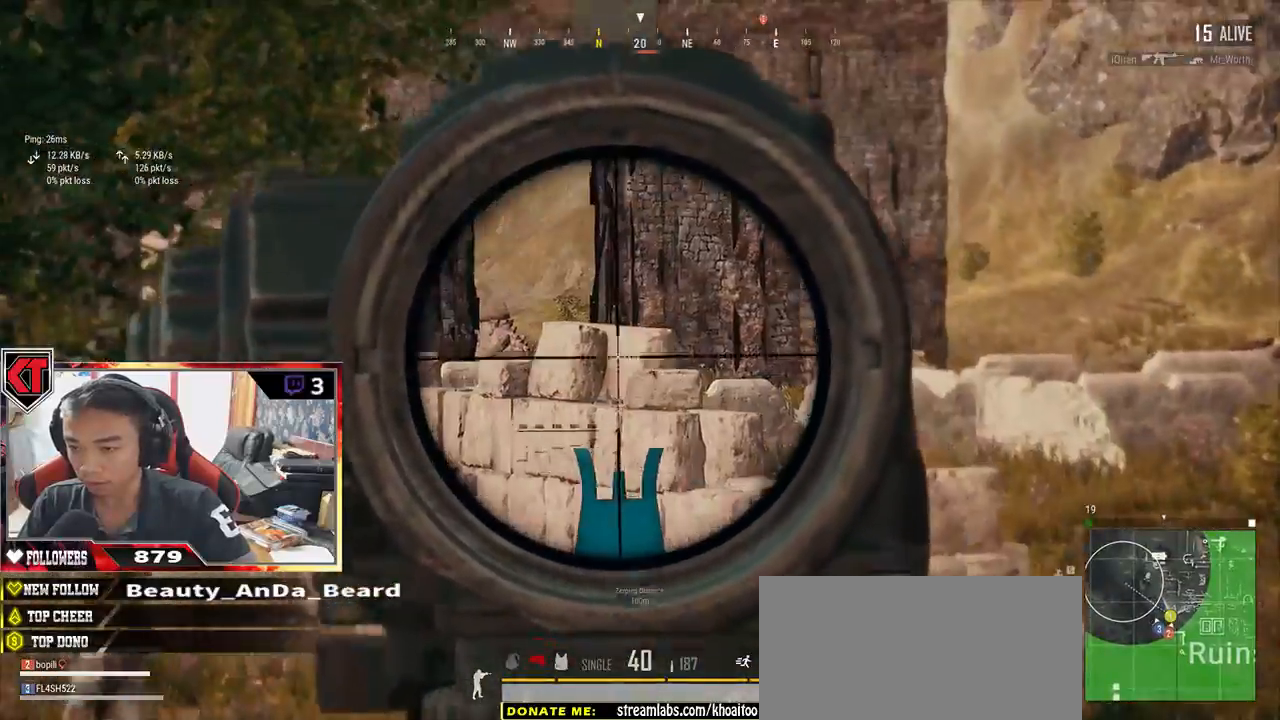
{"keys": ["d"], "mouse": [], "events": [[50, "s", "down"], [100, "mouse_right", "up"], [350, "s", "up"], [367, "a", "up"], [367, "d", "down"]]}
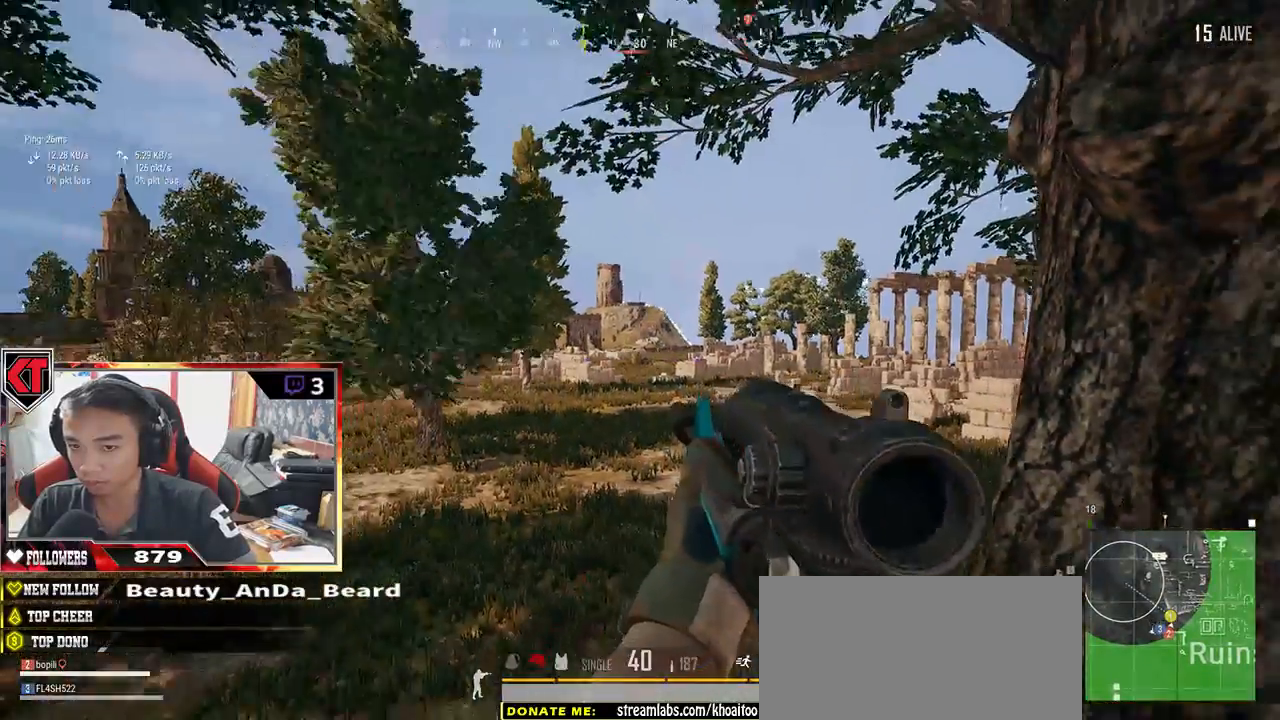
{"keys": ["a"], "mouse": [], "events": [[17, "w", "down"], [234, "a", "down"], [300, "d", "up"], [367, "w", "up"]]}
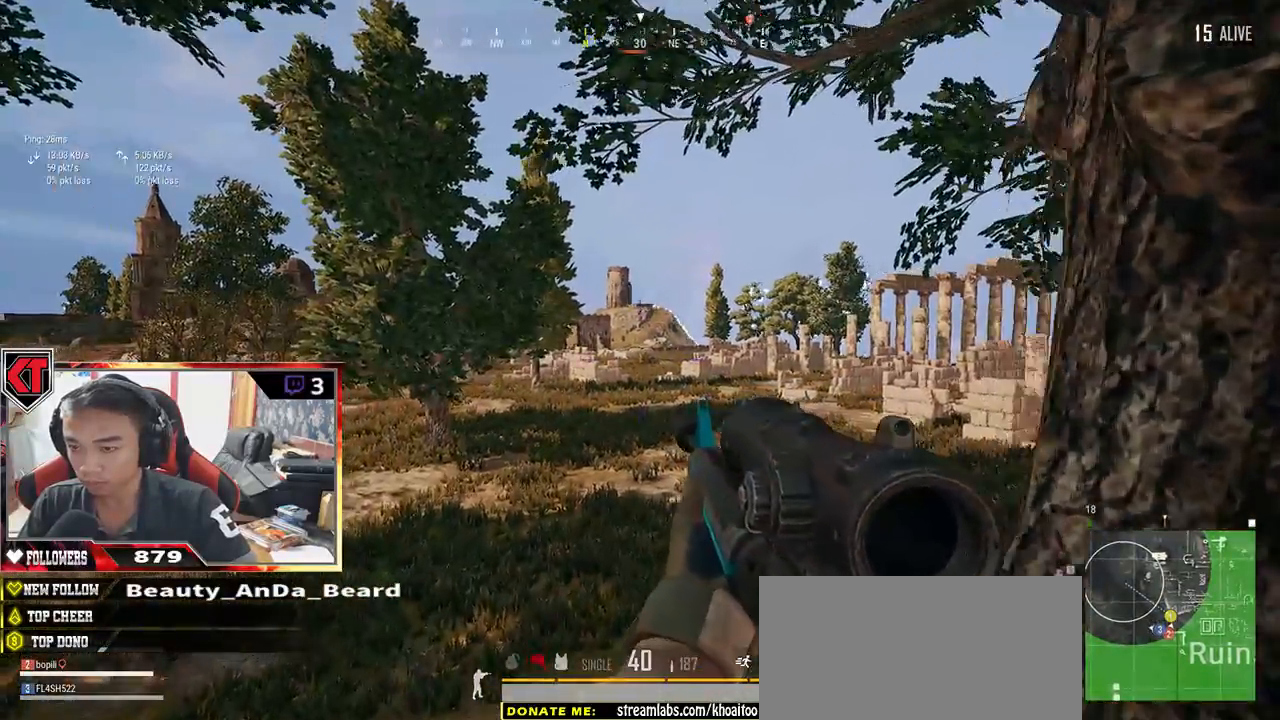
{"keys": ["w"], "mouse": [], "events": [[50, "w", "down"], [400, "a", "up"]]}
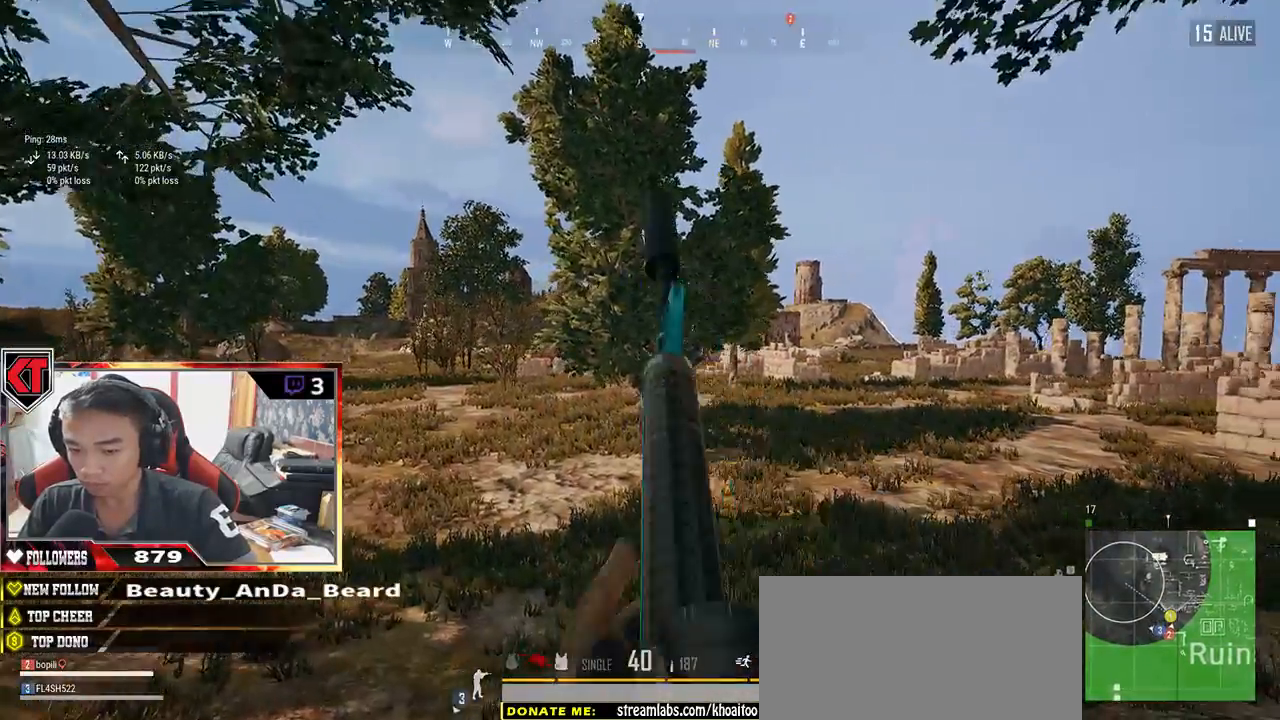
{"keys": ["d", "shift", "w"], "mouse": [], "events": [[250, "shift", "down"], [450, "d", "down"]]}
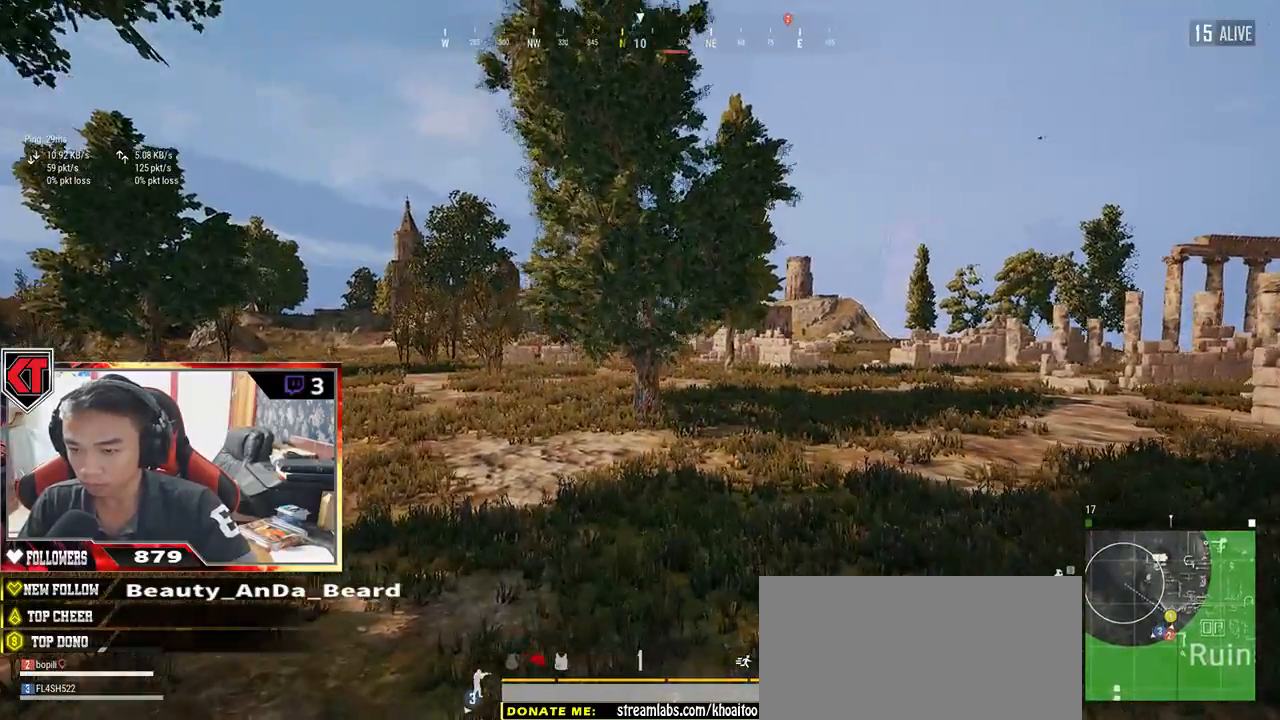
{"keys": ["w"], "mouse": [], "events": [[217, "shift", "up"], [417, "d", "up"]]}
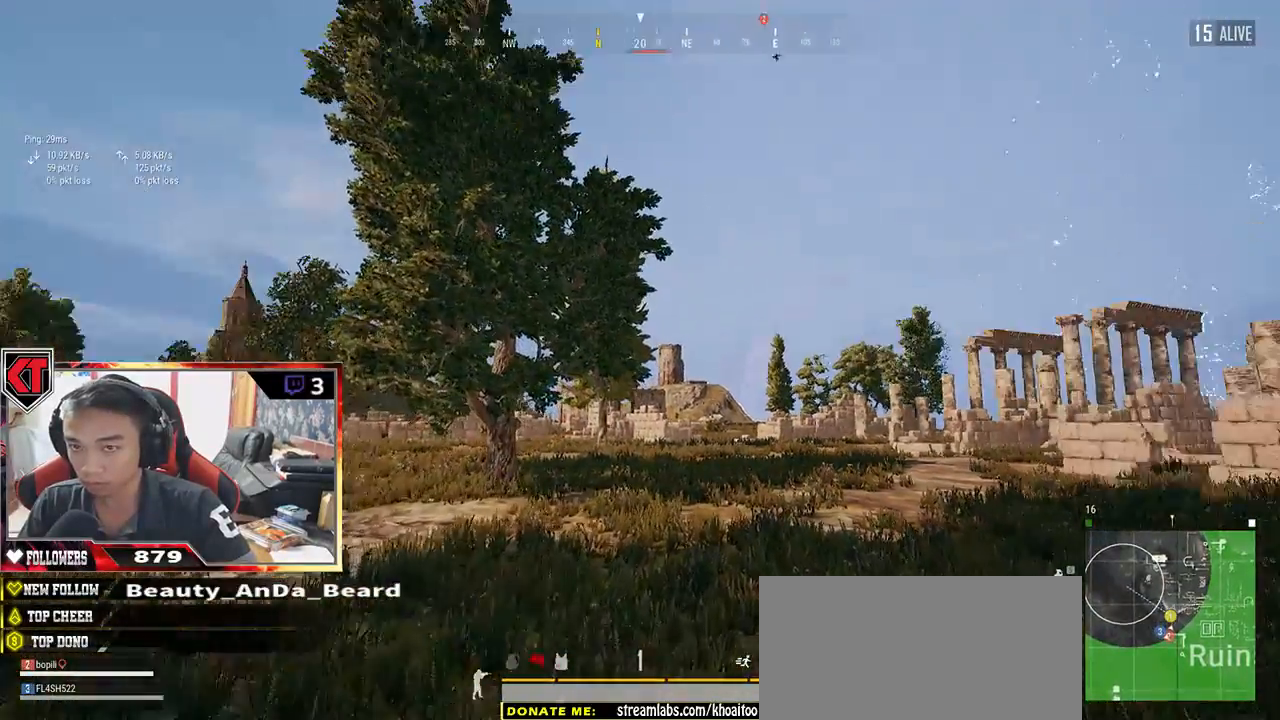
{"keys": ["shift", "w"], "mouse": ["left"], "events": [[34, "d", "down"], [250, "shift", "down"], [300, "mouse_left", "down"], [350, "d", "up"]]}
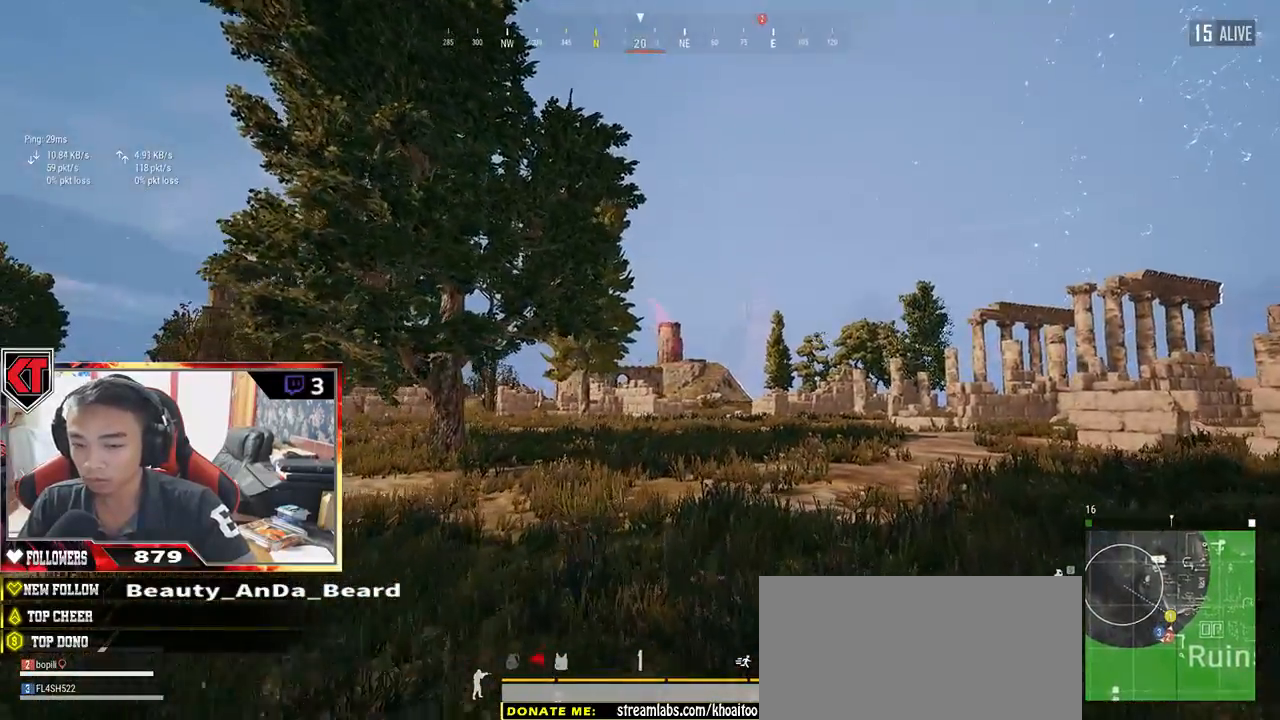
{"keys": ["shift", "w"], "mouse": ["left"], "events": []}
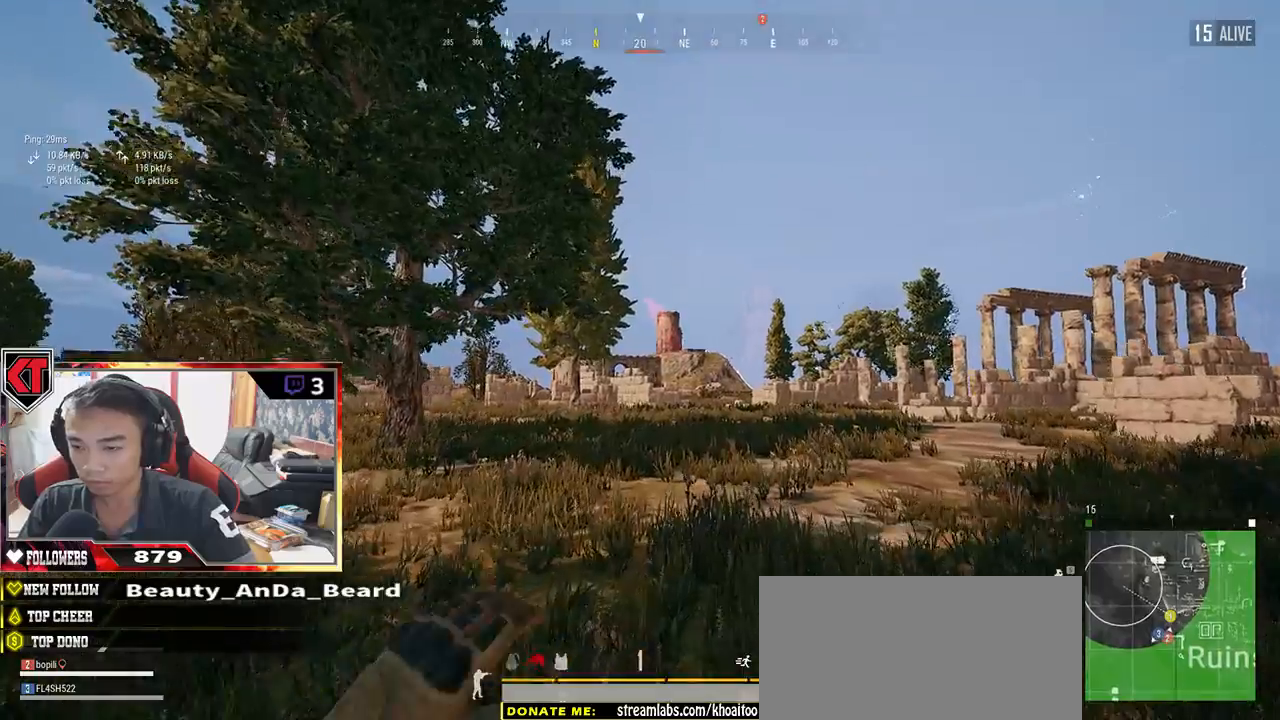
{"keys": ["shift", "w"], "mouse": ["left"], "events": []}
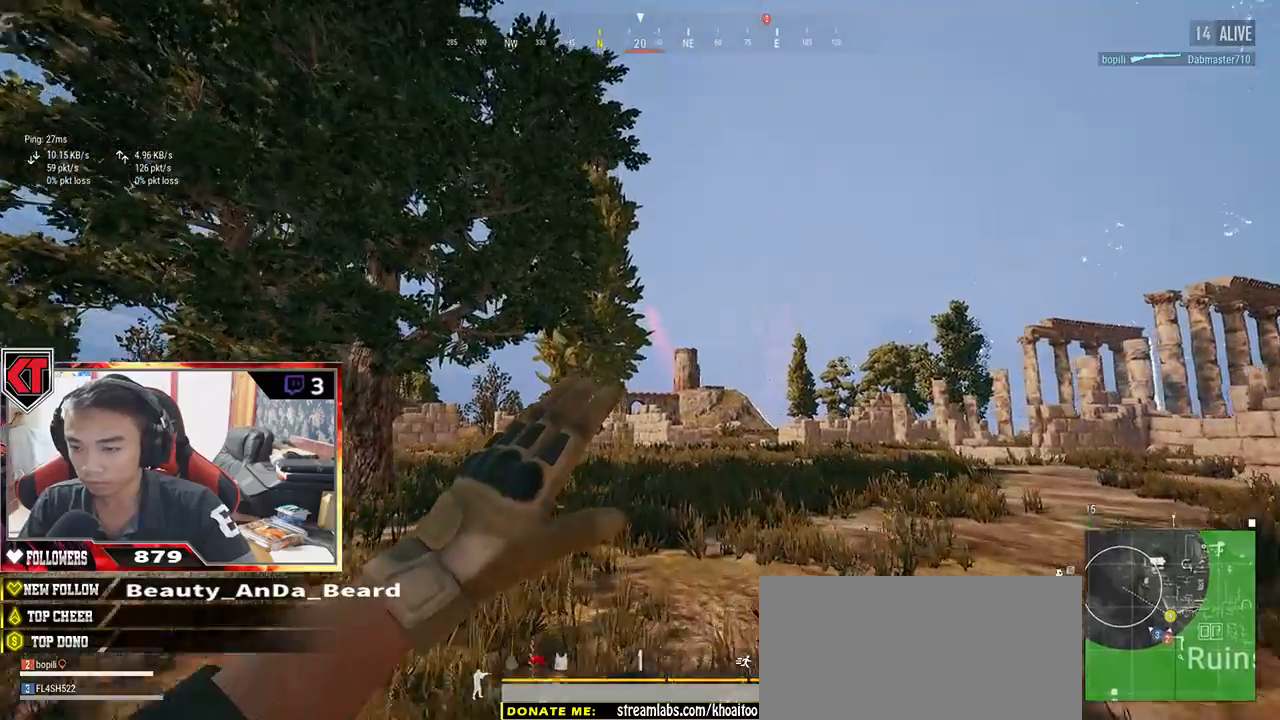
{"keys": ["shift", "w"], "mouse": ["left"], "events": []}
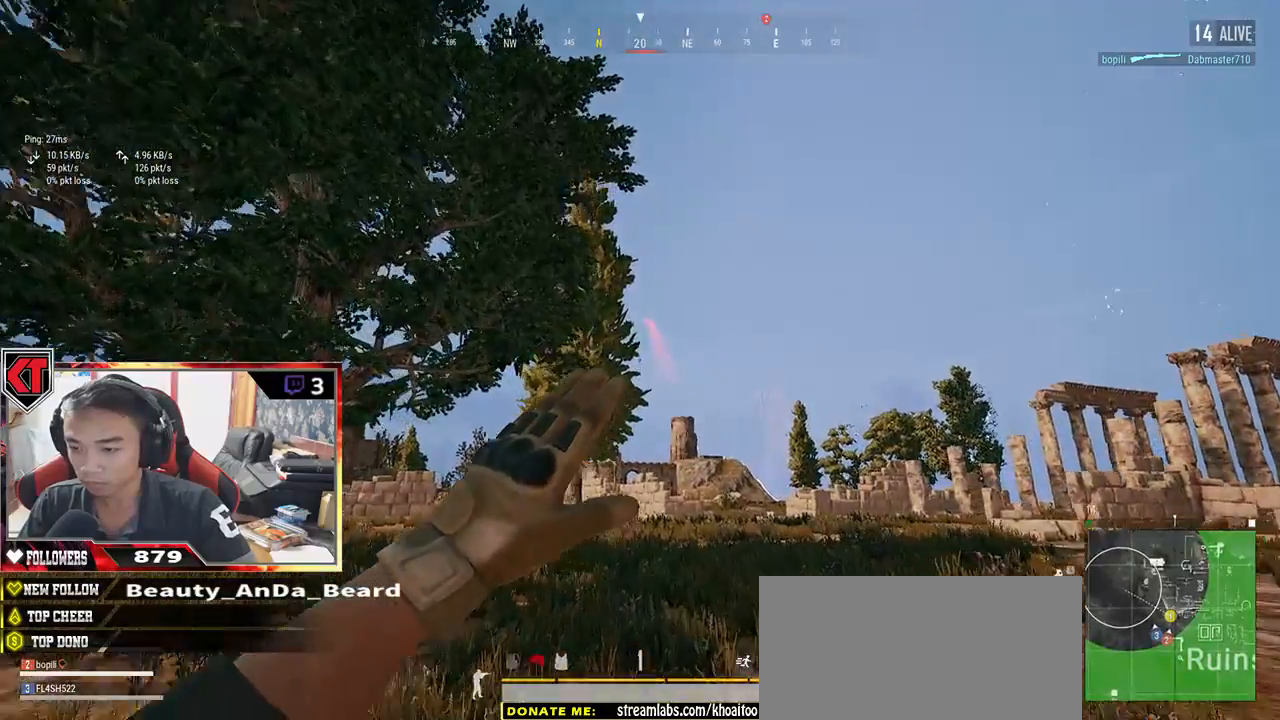
{"keys": ["shift", "space", "w"], "mouse": [], "events": [[400, "space", "down"], [467, "mouse_left", "up"]]}
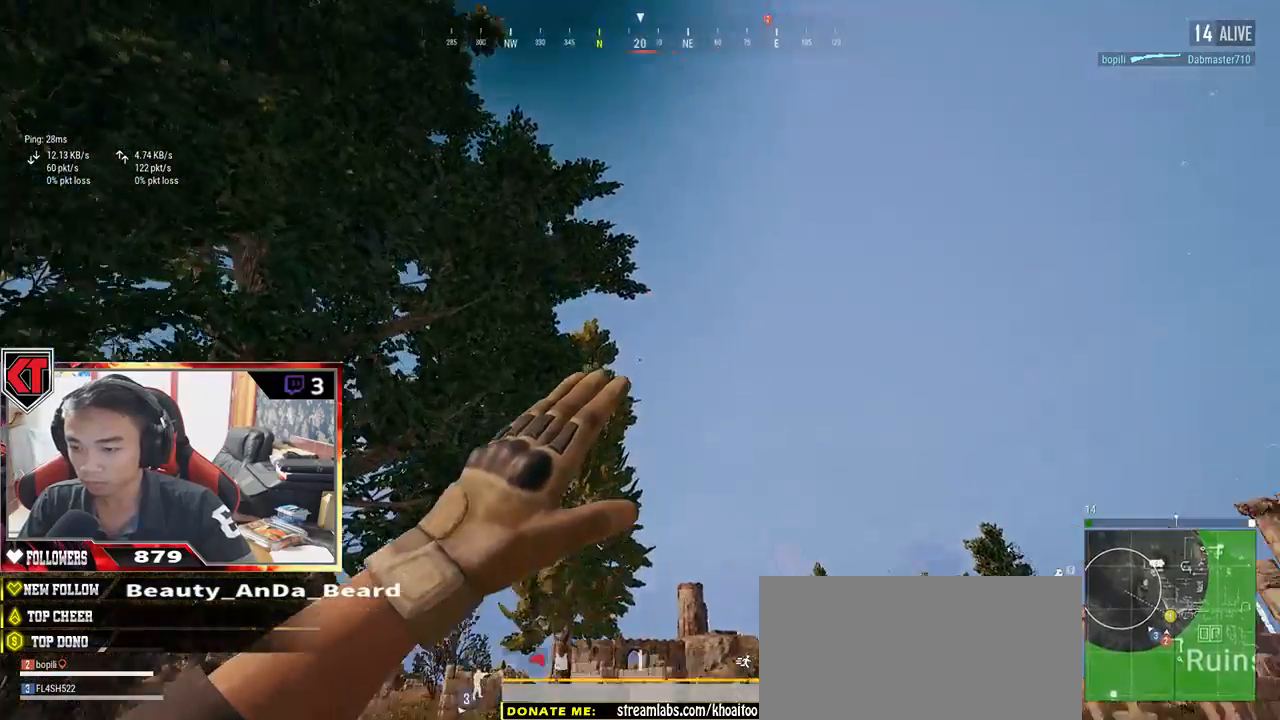
{"keys": ["w"], "mouse": [], "events": [[67, "space", "up"], [400, "shift", "up"]]}
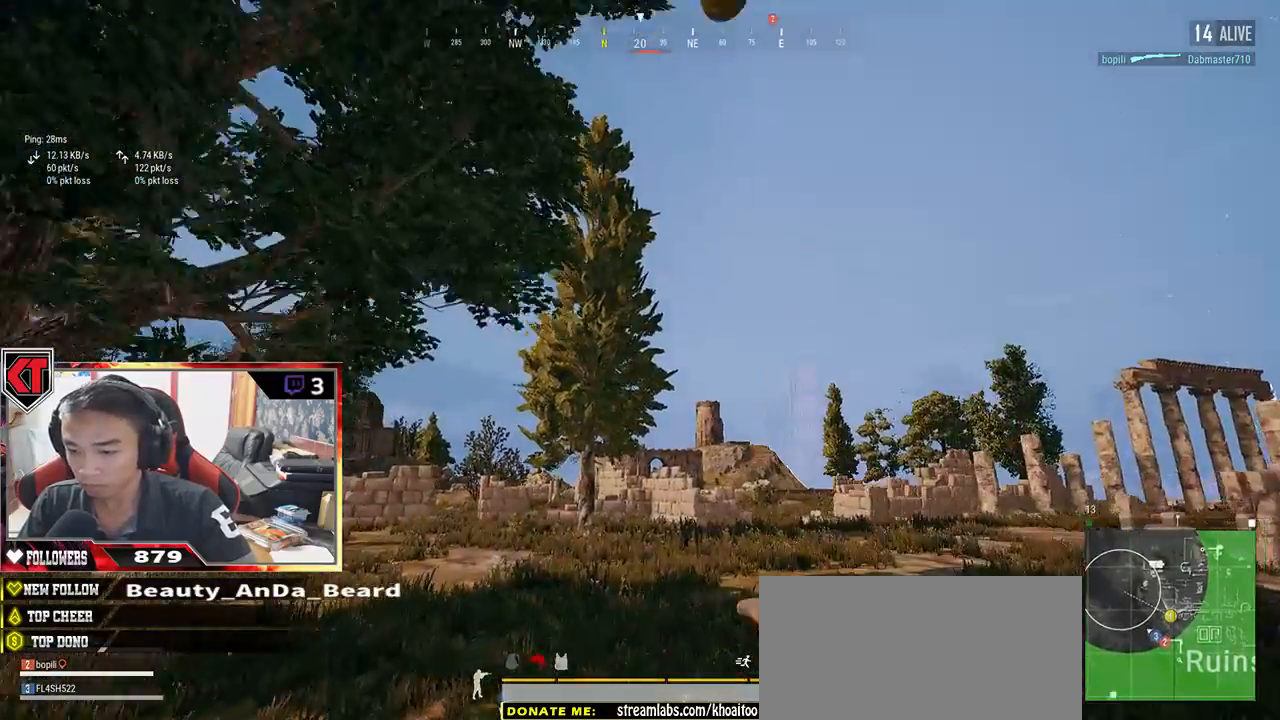
{"keys": ["a", "s"], "mouse": [], "events": [[50, "a", "down"], [200, "w", "up"], [467, "s", "down"]]}
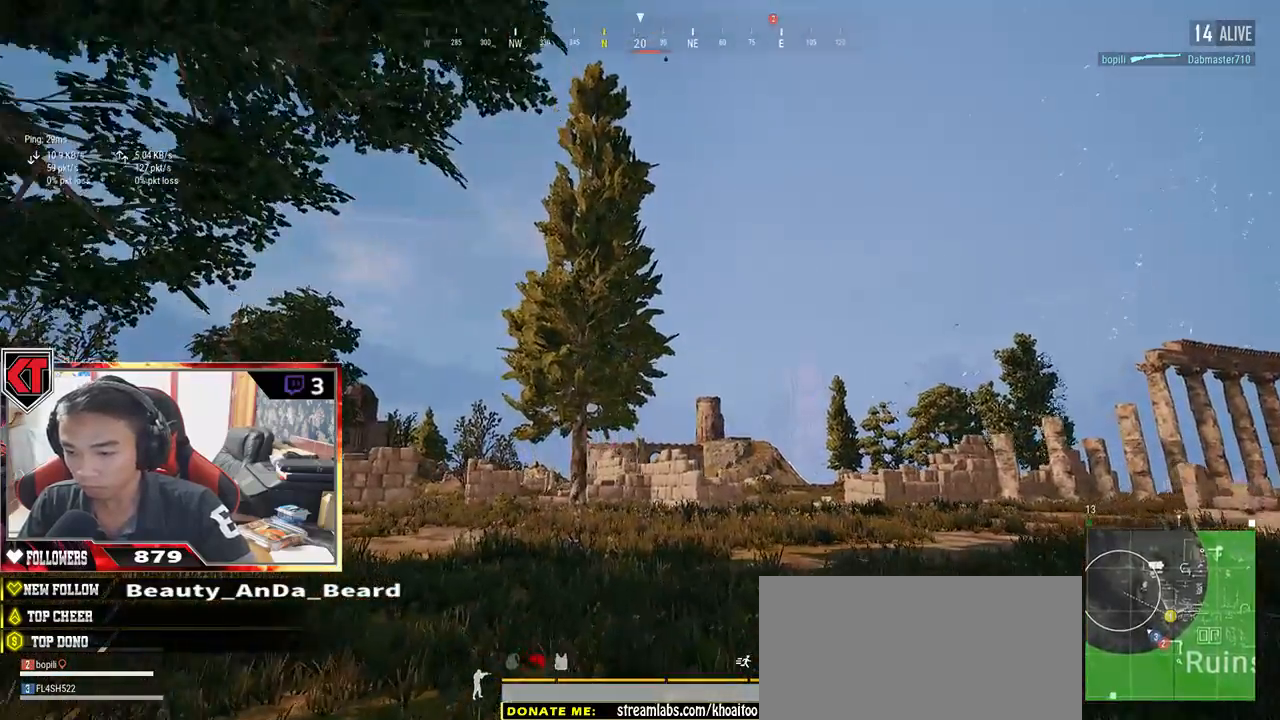
{"keys": ["a", "w"], "mouse": [], "events": [[250, "s", "up"], [484, "w", "down"]]}
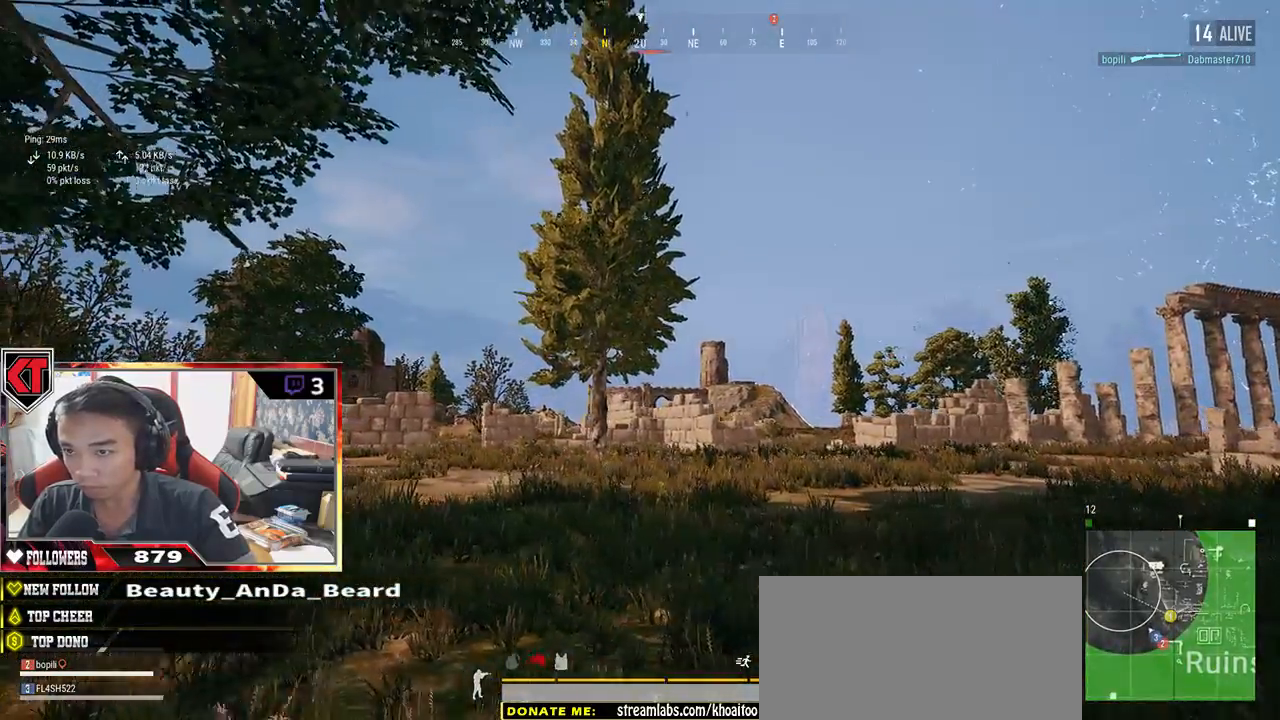
{"keys": ["w"], "mouse": [], "events": [[400, "a", "up"]]}
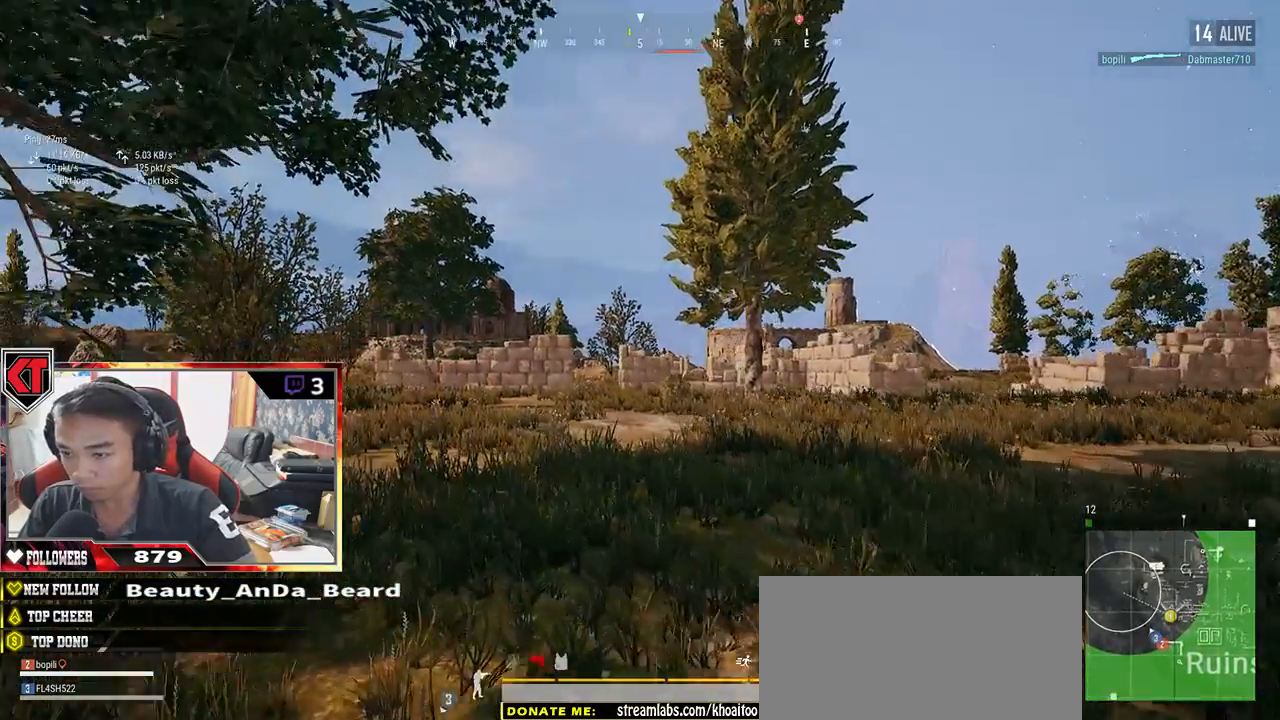
{"keys": ["a", "w"], "mouse": [], "events": [[84, "shift", "down"], [284, "shift", "up"], [350, "a", "down"]]}
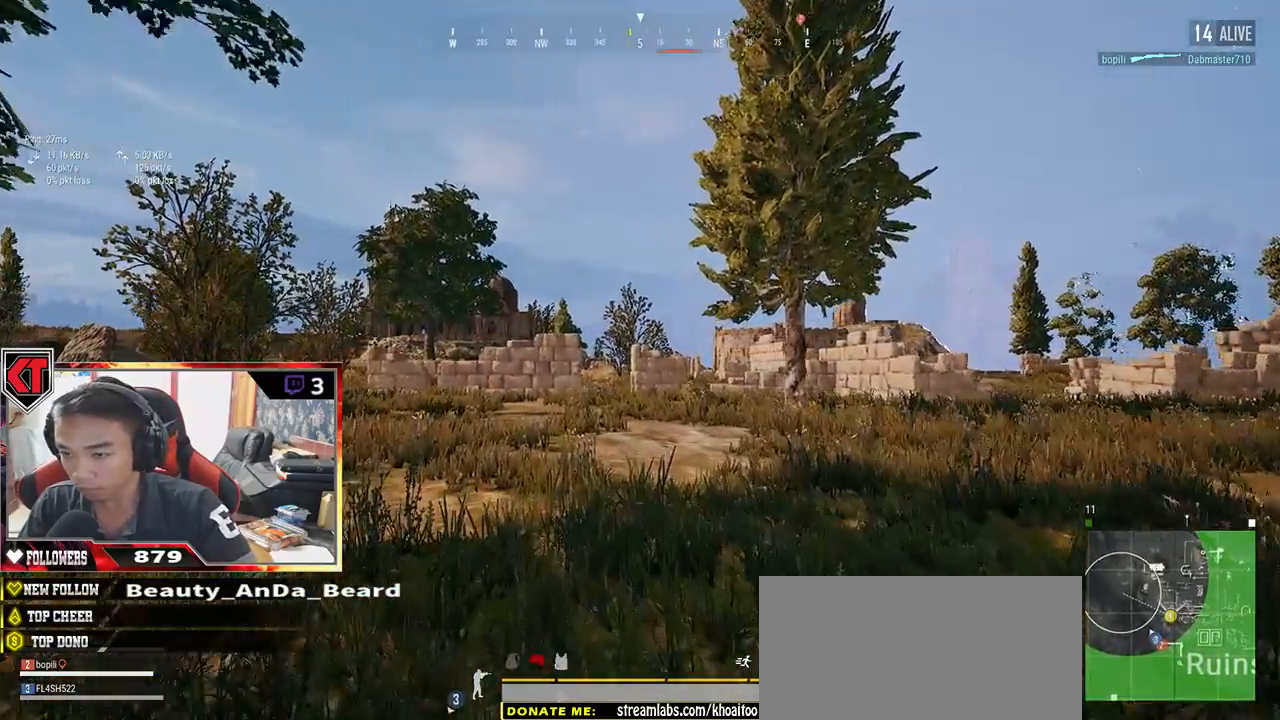
{"keys": ["w"], "mouse": ["left"], "events": [[367, "a", "up"], [367, "mouse_left", "down"]]}
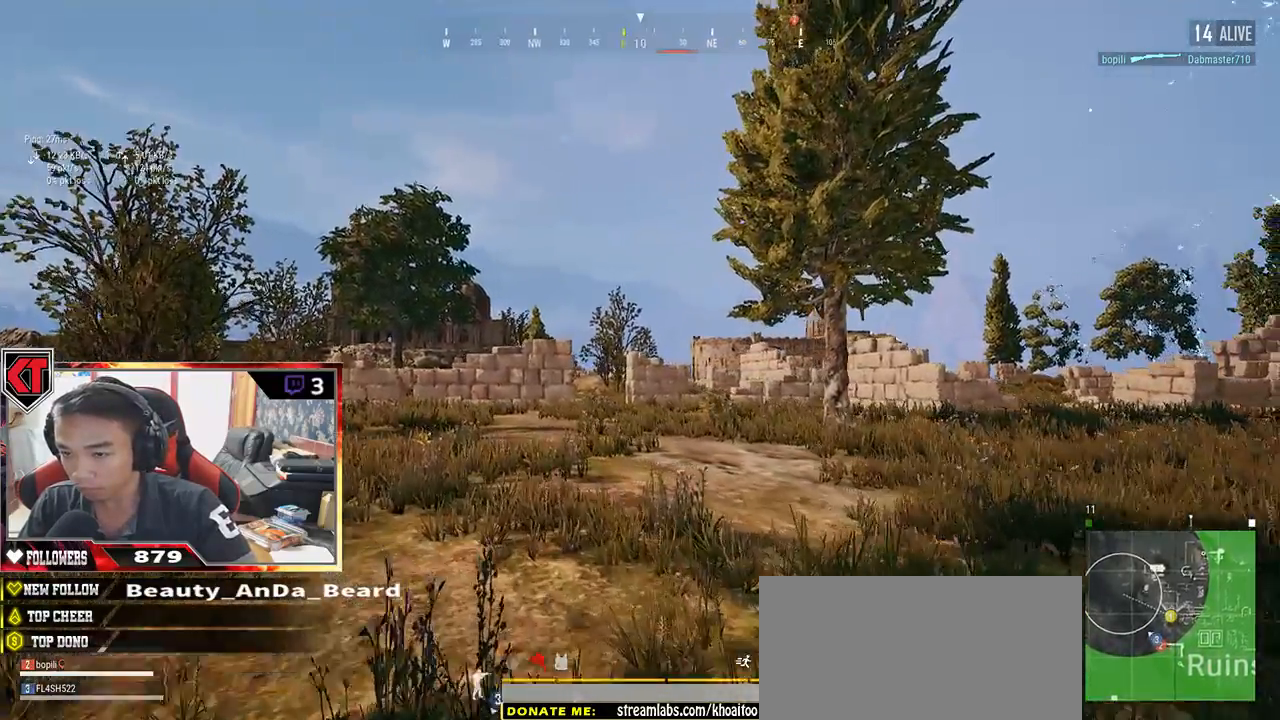
{"keys": ["w"], "mouse": [], "events": [[67, "shift", "down"], [250, "shift", "up"], [300, "mouse_left", "up"]]}
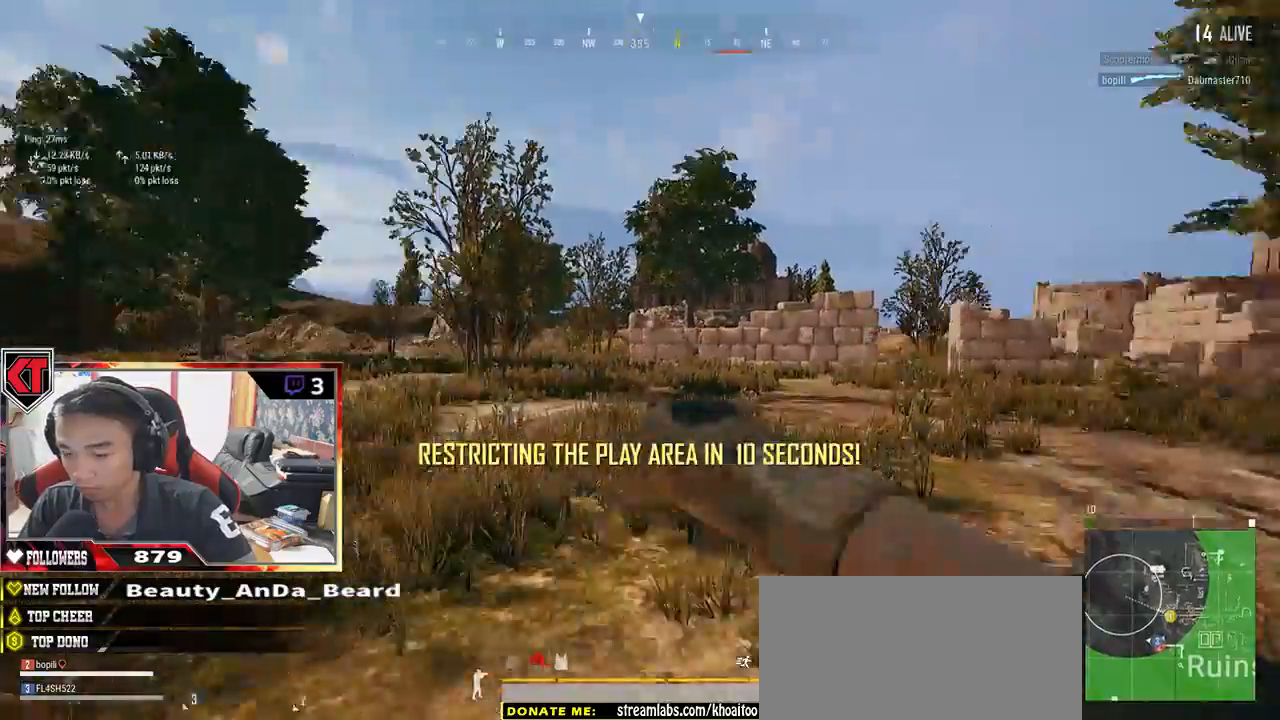
{"keys": ["w"], "mouse": [], "events": [[317, "a", "down"], [484, "a", "up"]]}
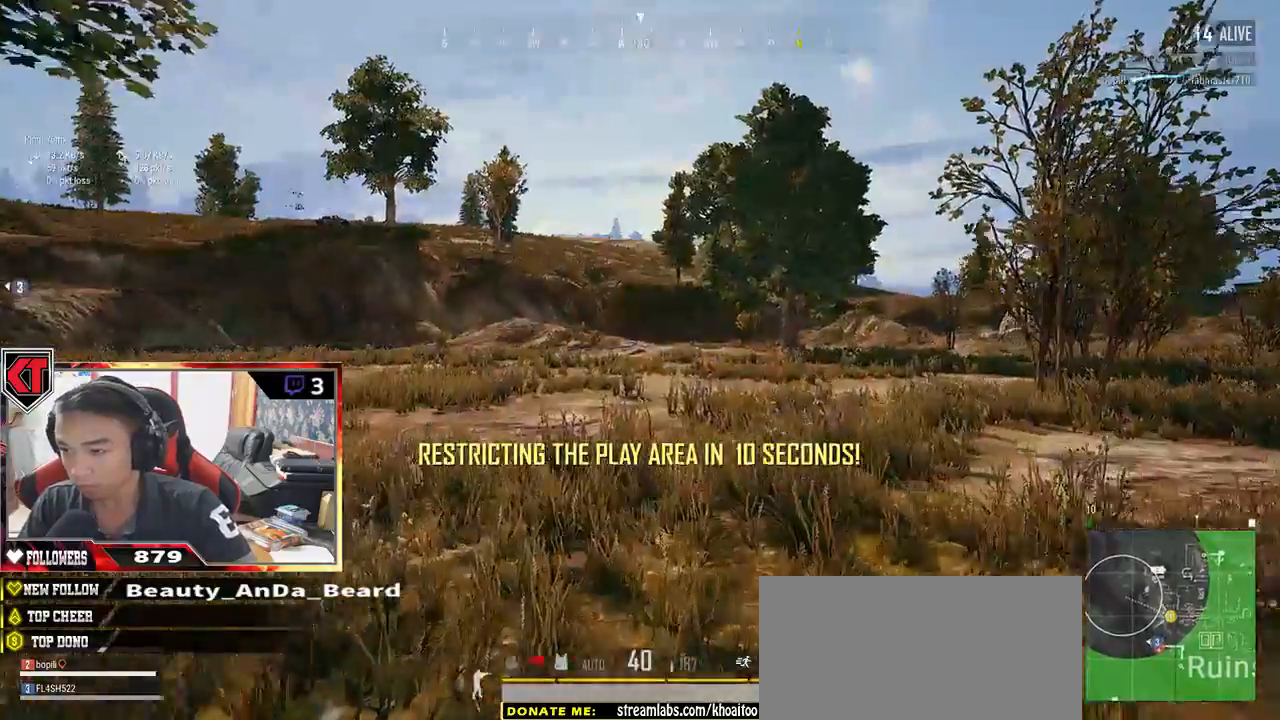
{"keys": ["shift", "w"], "mouse": [], "events": [[117, "shift", "down"]]}
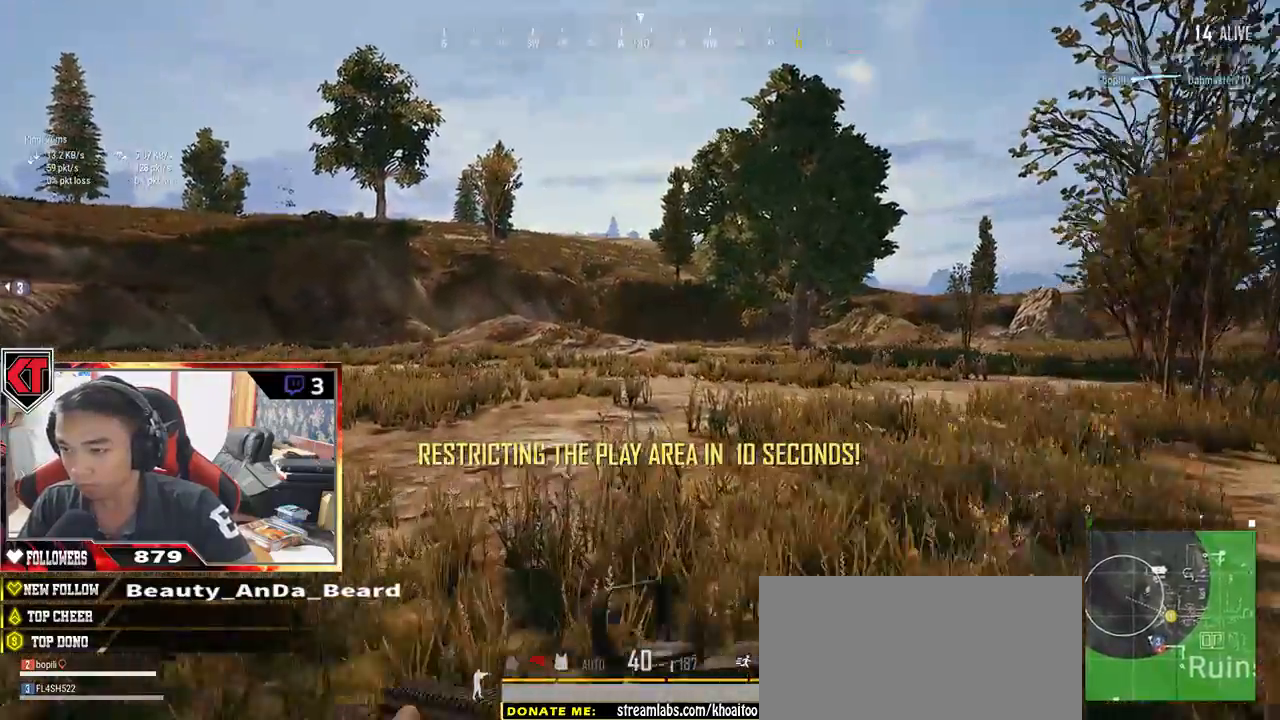
{"keys": ["shift", "w"], "mouse": [], "events": []}
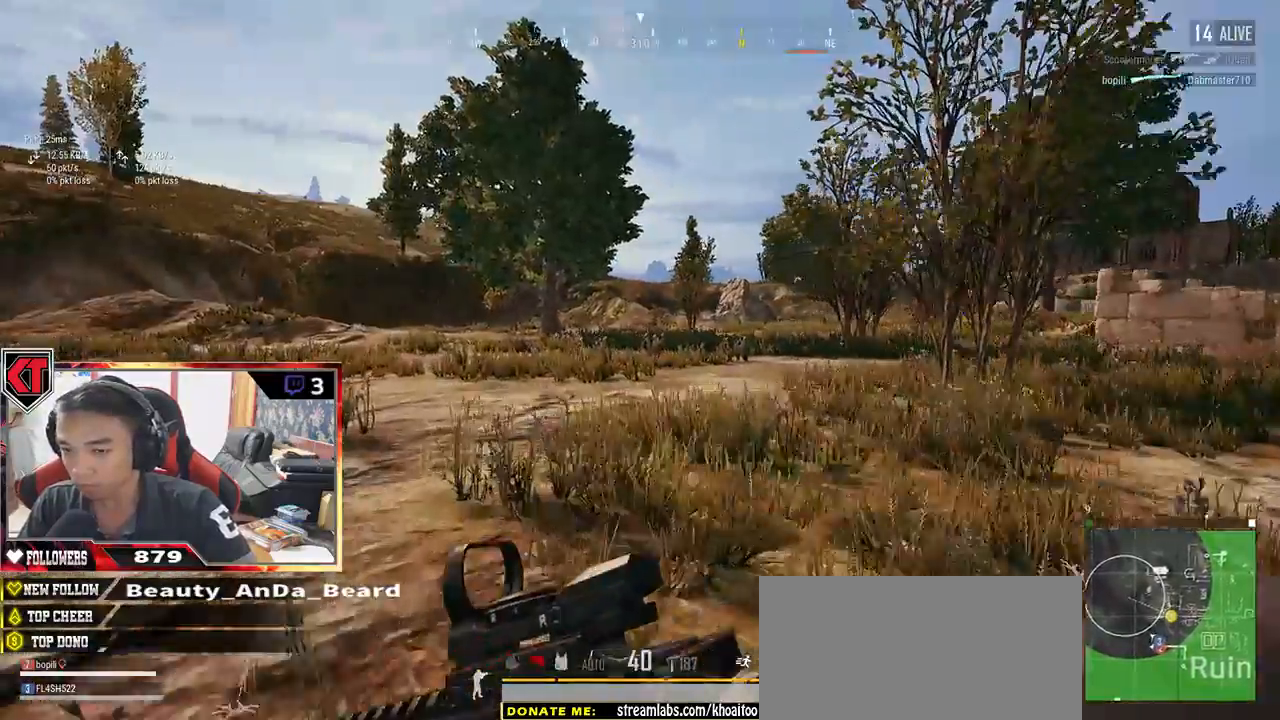
{"keys": ["a", "w"], "mouse": [], "events": [[234, "shift", "up"], [350, "a", "down"]]}
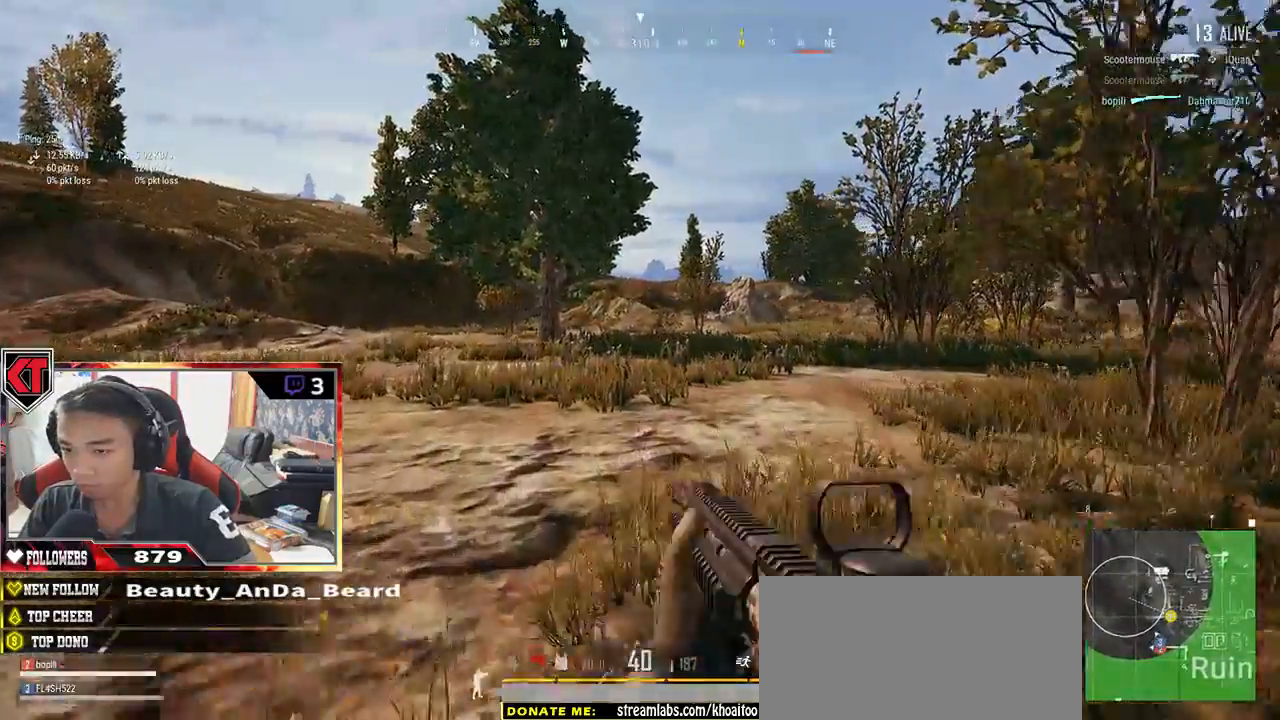
{"keys": ["shift", "w"], "mouse": [], "events": [[117, "a", "up"], [234, "shift", "down"]]}
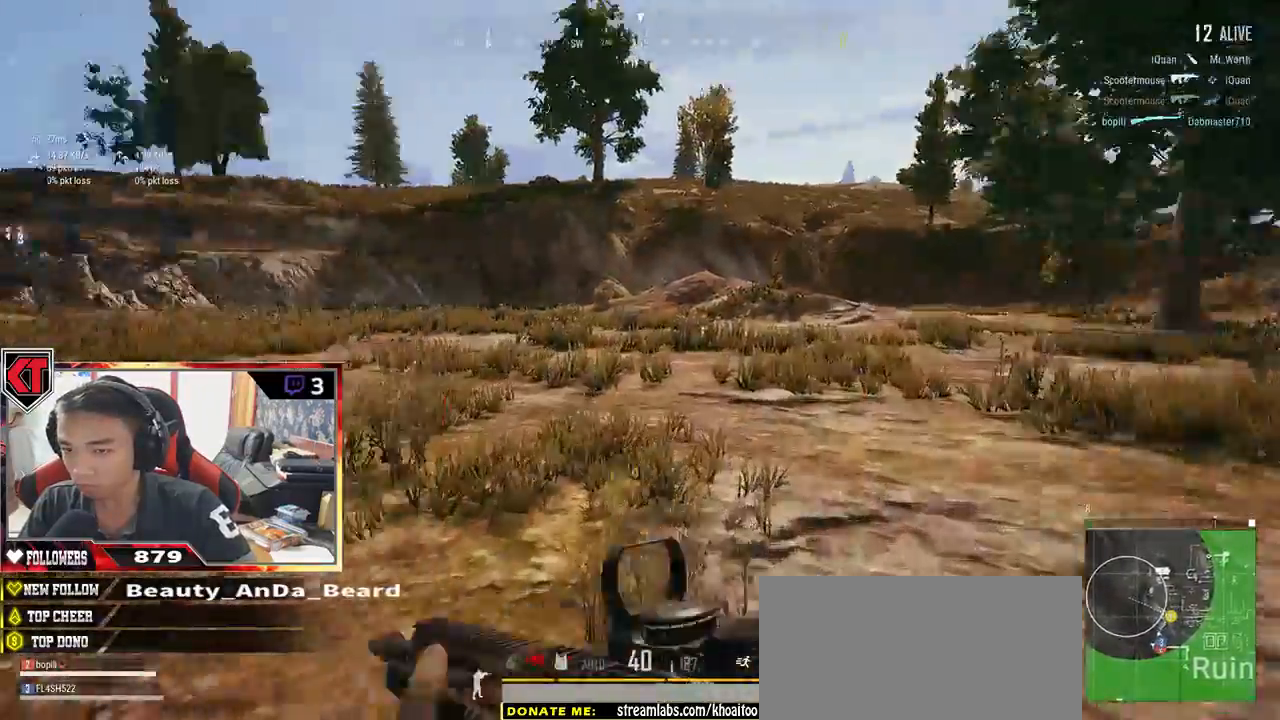
{"keys": ["shift", "w"], "mouse": [], "events": []}
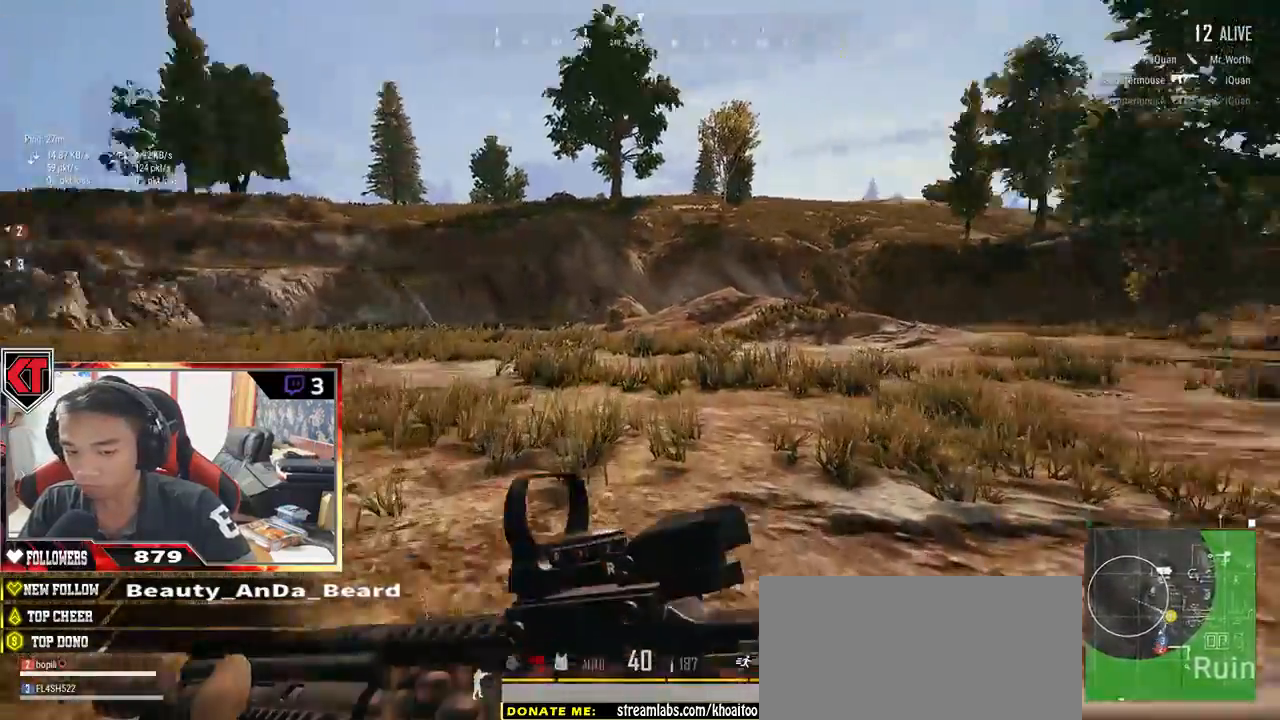
{"keys": ["shift", "w"], "mouse": [], "events": []}
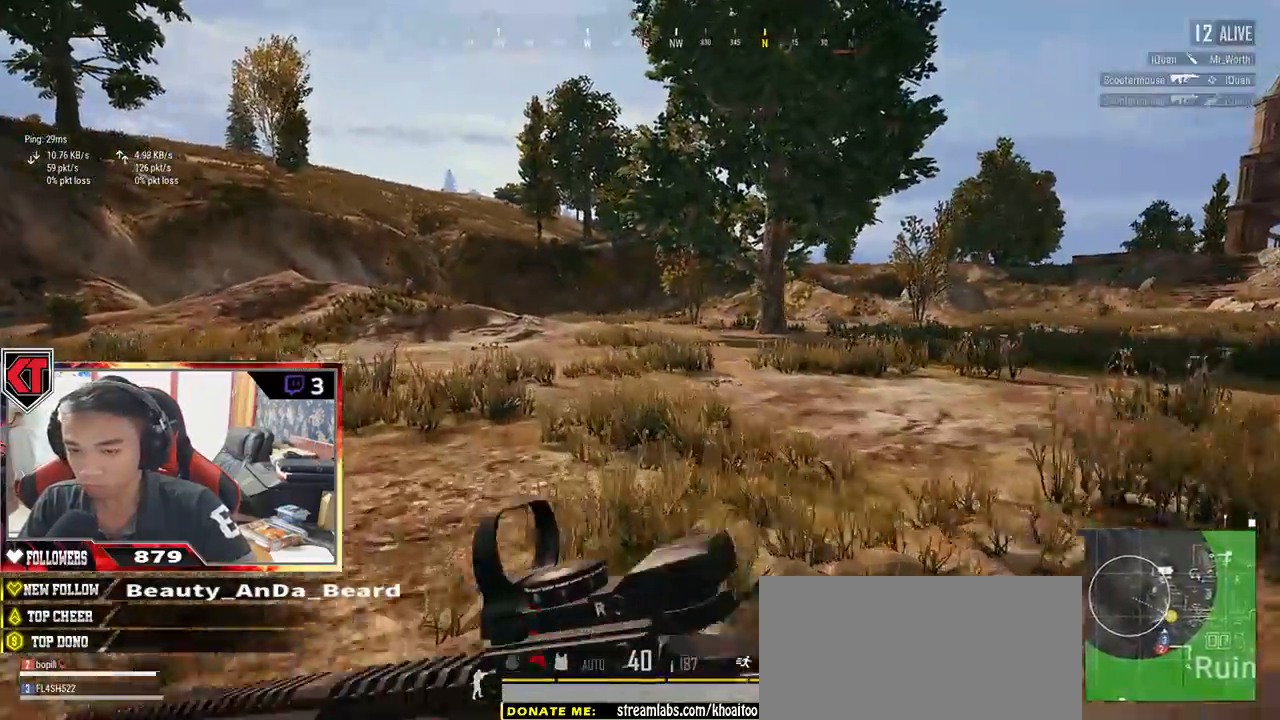
{"keys": ["shift", "w"], "mouse": [], "events": []}
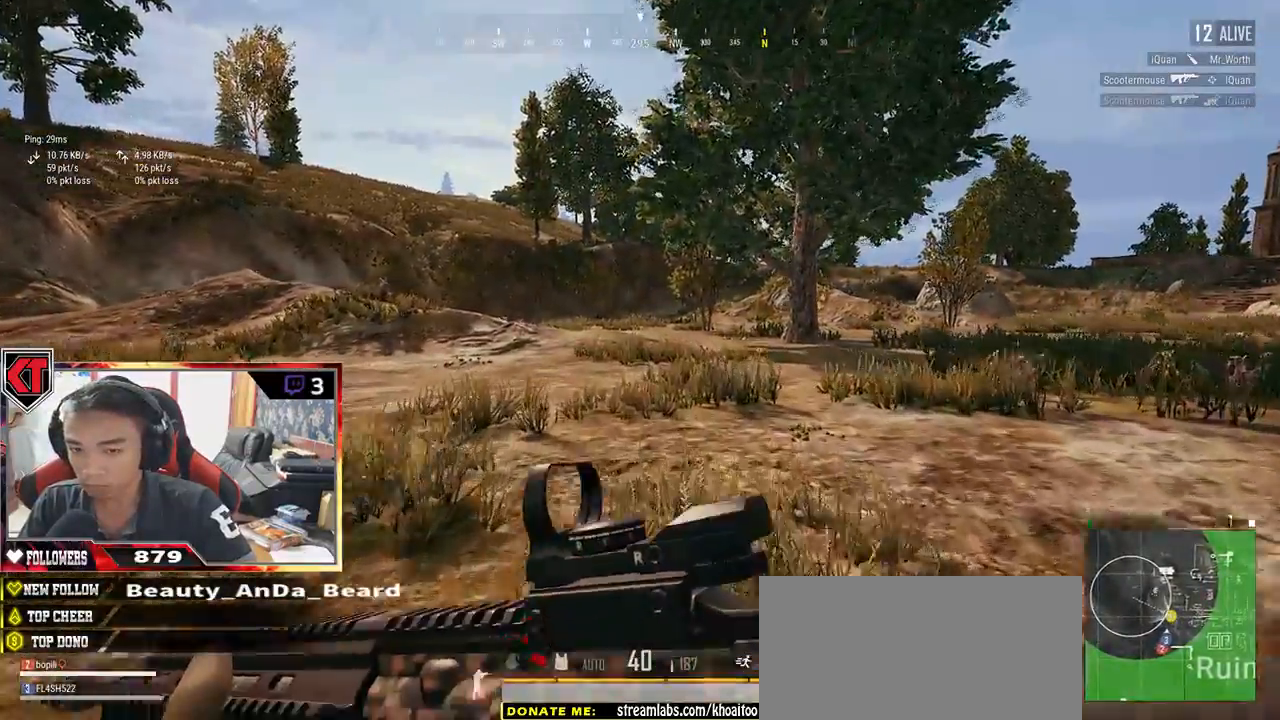
{"keys": ["shift", "w"], "mouse": [], "events": []}
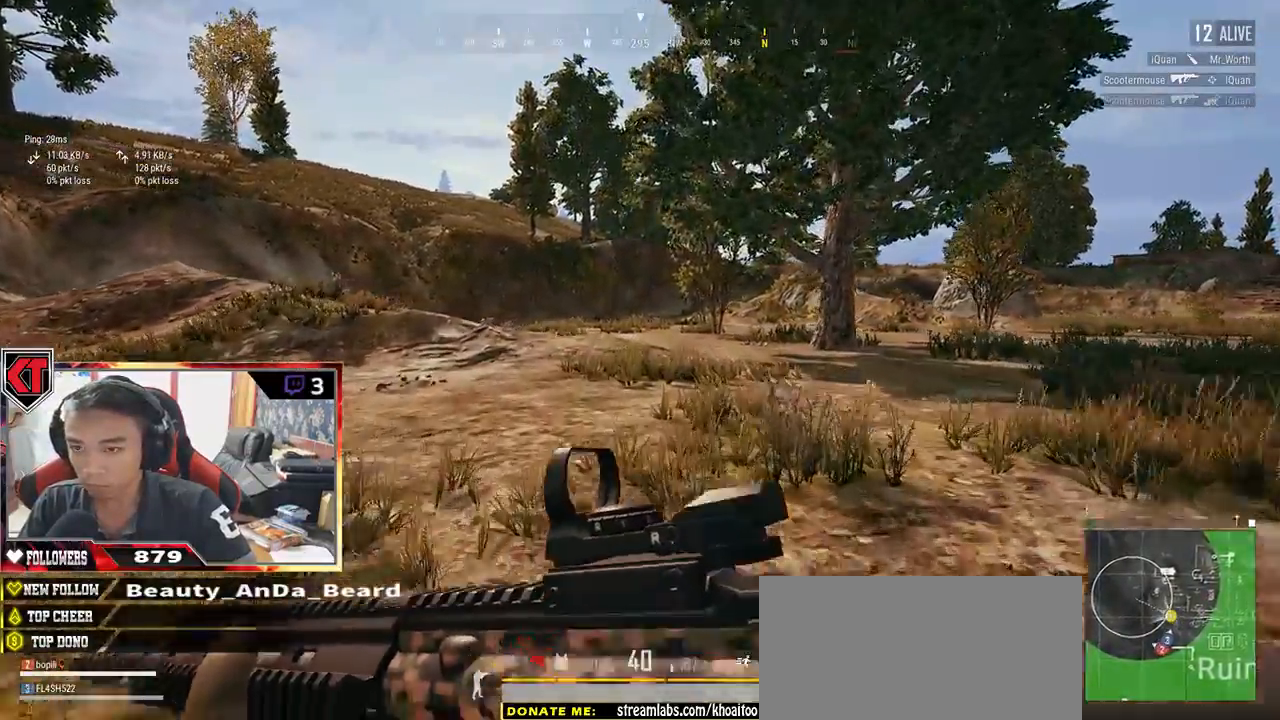
{"keys": ["shift", "w"], "mouse": [], "events": []}